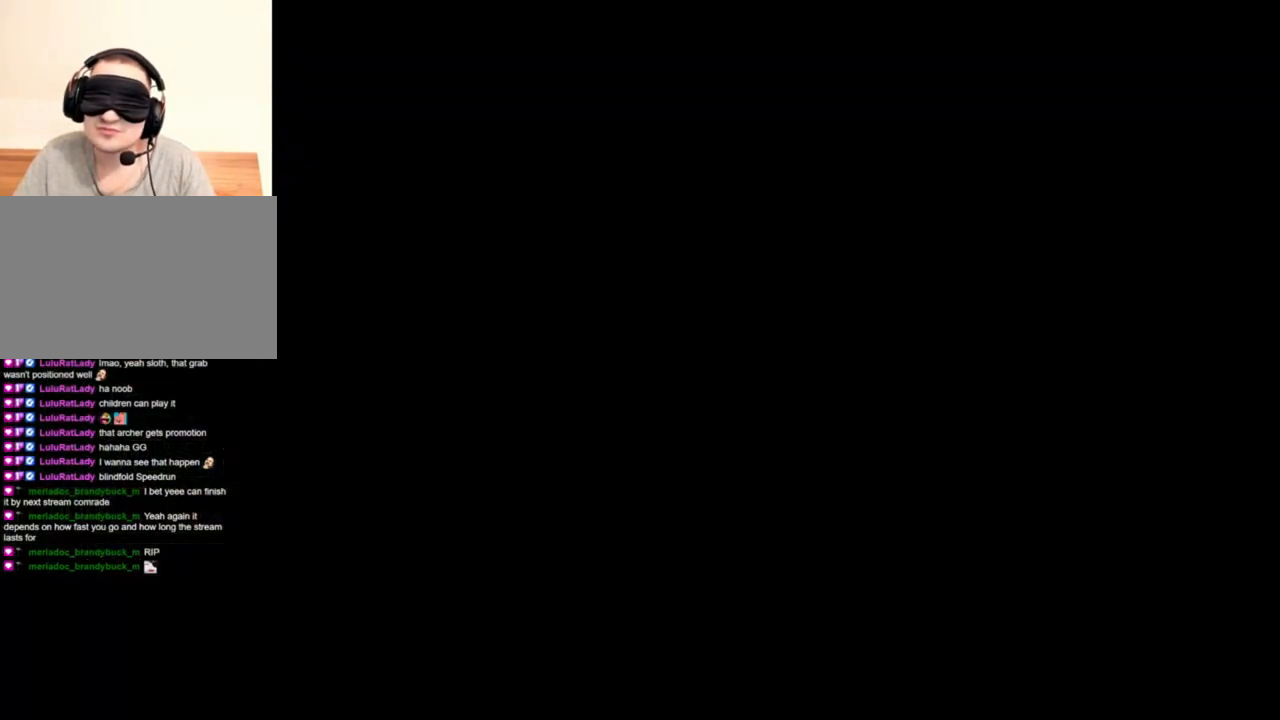
Gameplay with keyboard and mouse; each line is a JSON object with the keys and mouse buttons held at the frame after it. "events" lists presses ("down") and releases ("up") of "1", "2", "3", "4", "5", "a", "alt", "b", "c", "ctrl", "d", "e", "f", "g", "q", "r", "s", "shift", "space", "t", "tab", "tilde", "v", "w", "x", "z", "mouse_left", "mouse_wheel", "mouse_right", "mouse_mb4" and "mouse_mb5" between this image and that frame as [ms after this image, input, new state], when the widget could be followed in between. "mouse_left", "mouse_wheel", "mouse_right", "mouse_mb4", "mouse_mb5" = the "left", "wheel", "right", "mb4", "mb5" buttons of the "mouse" list. No other keys are recorded. "wheel" means that the mouse wheel is clicked or scrolled. Mouse movement is not recorded.
{"keys": [], "mouse": ["right"], "events": [[50, "mouse_left", "down"], [150, "mouse_left", "up"]]}
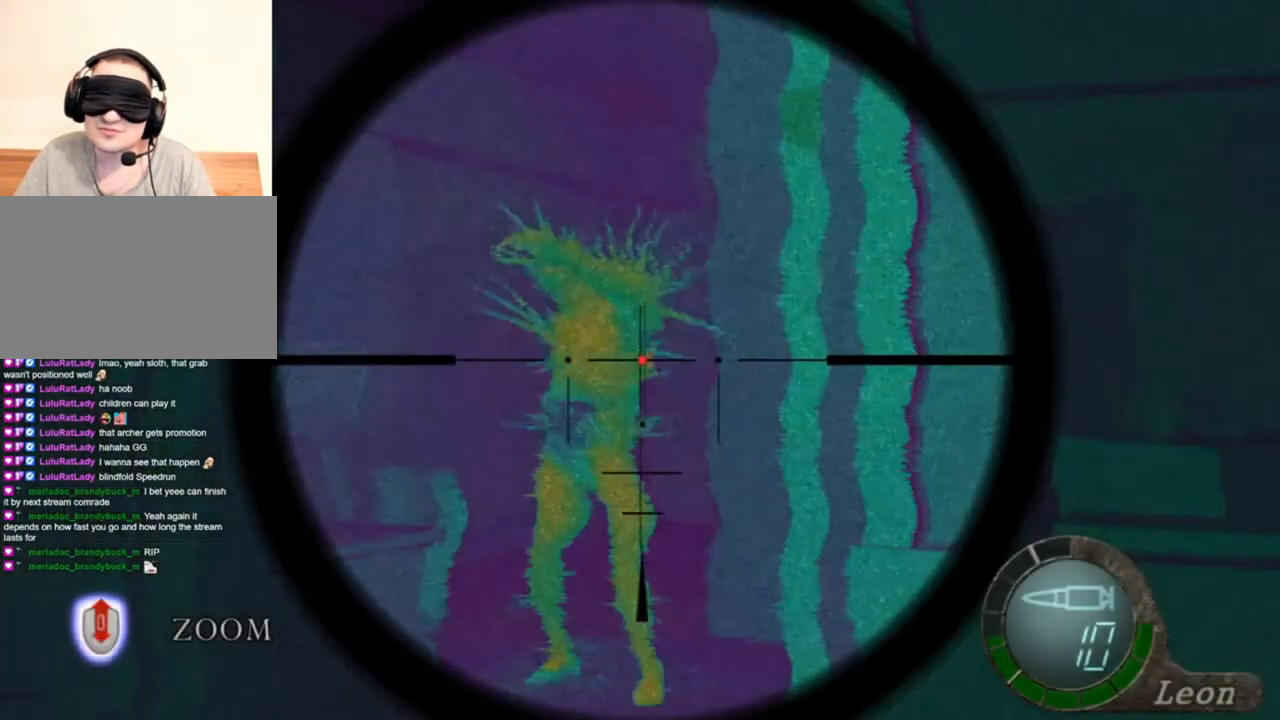
{"keys": ["tab"], "mouse": [], "events": [[150, "mouse_right", "up"], [483, "tab", "down"]]}
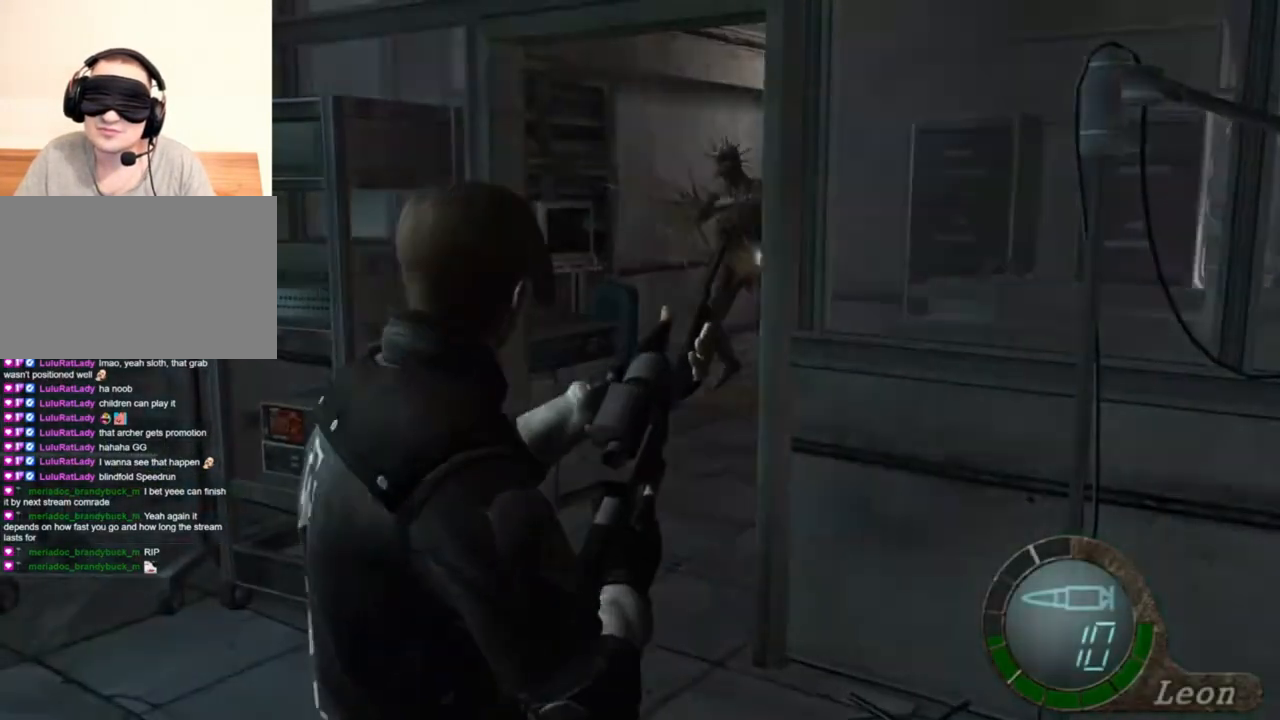
{"keys": [], "mouse": [], "events": [[116, "tab", "up"]]}
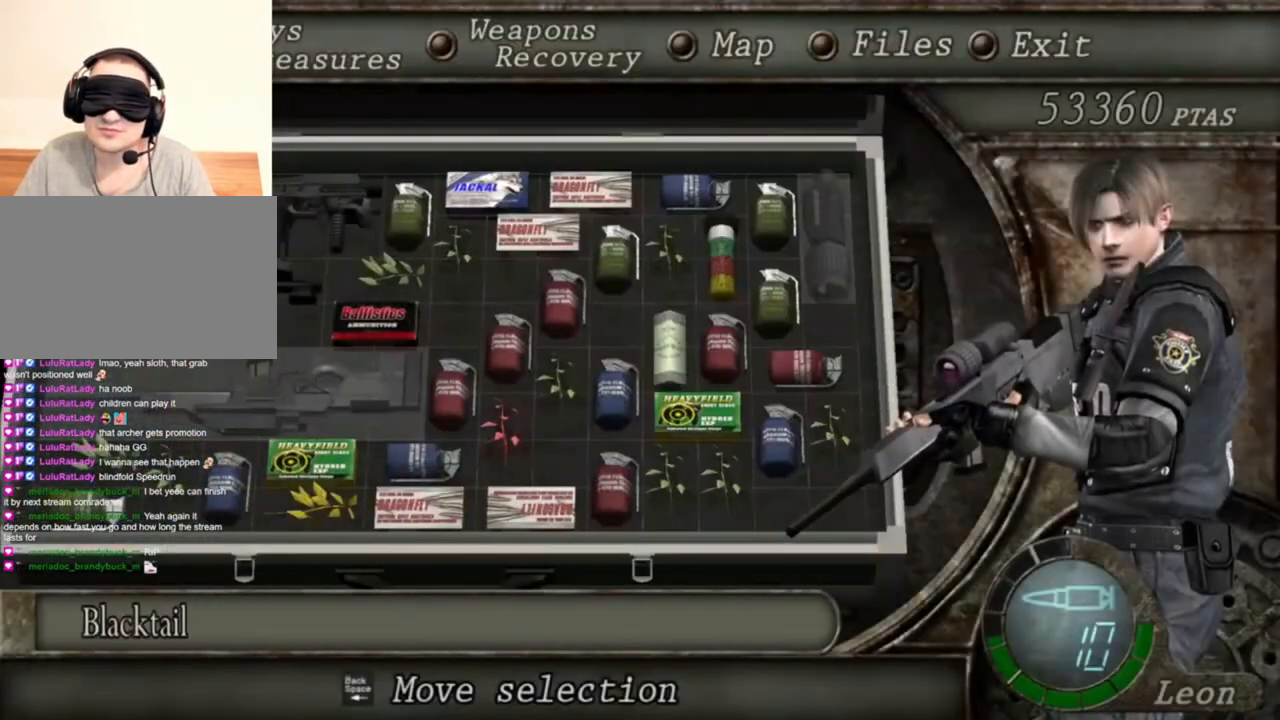
{"keys": [], "mouse": [], "events": [[116, "a", "down"], [216, "a", "up"], [250, "a", "down"], [383, "a", "up"]]}
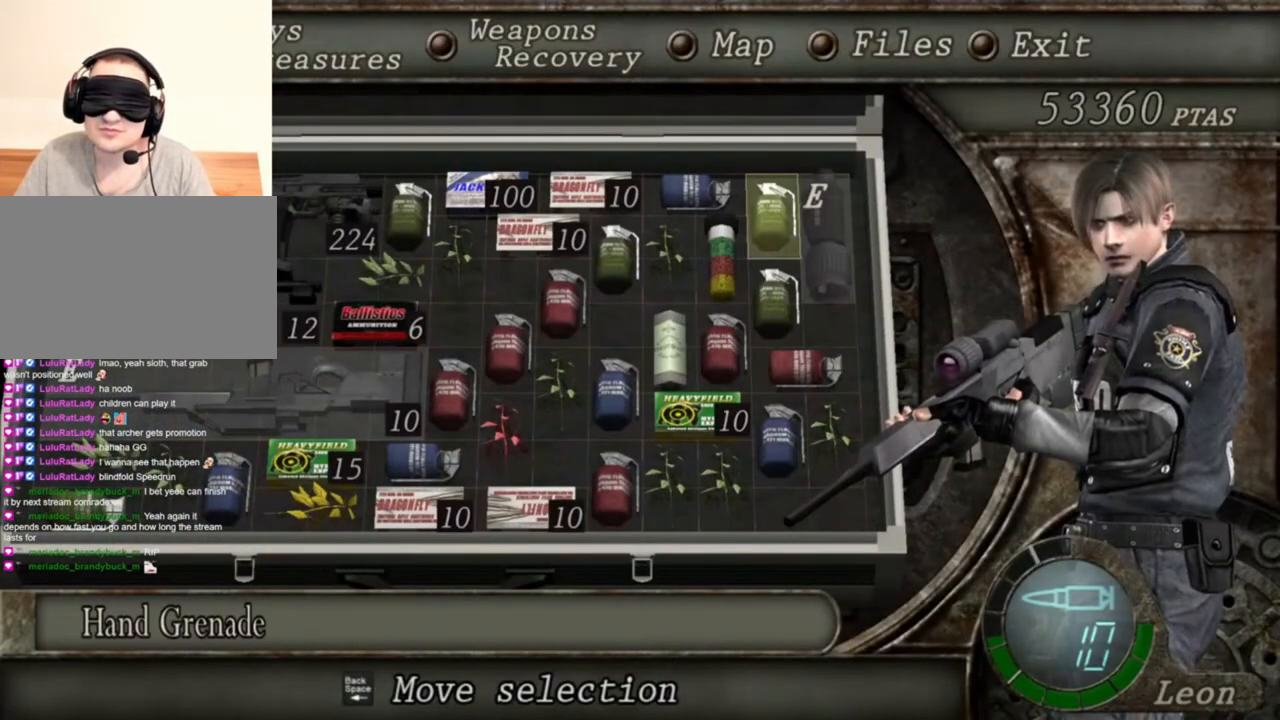
{"keys": [], "mouse": [], "events": [[83, "s", "down"], [216, "s", "up"], [316, "e", "down"], [450, "e", "up"]]}
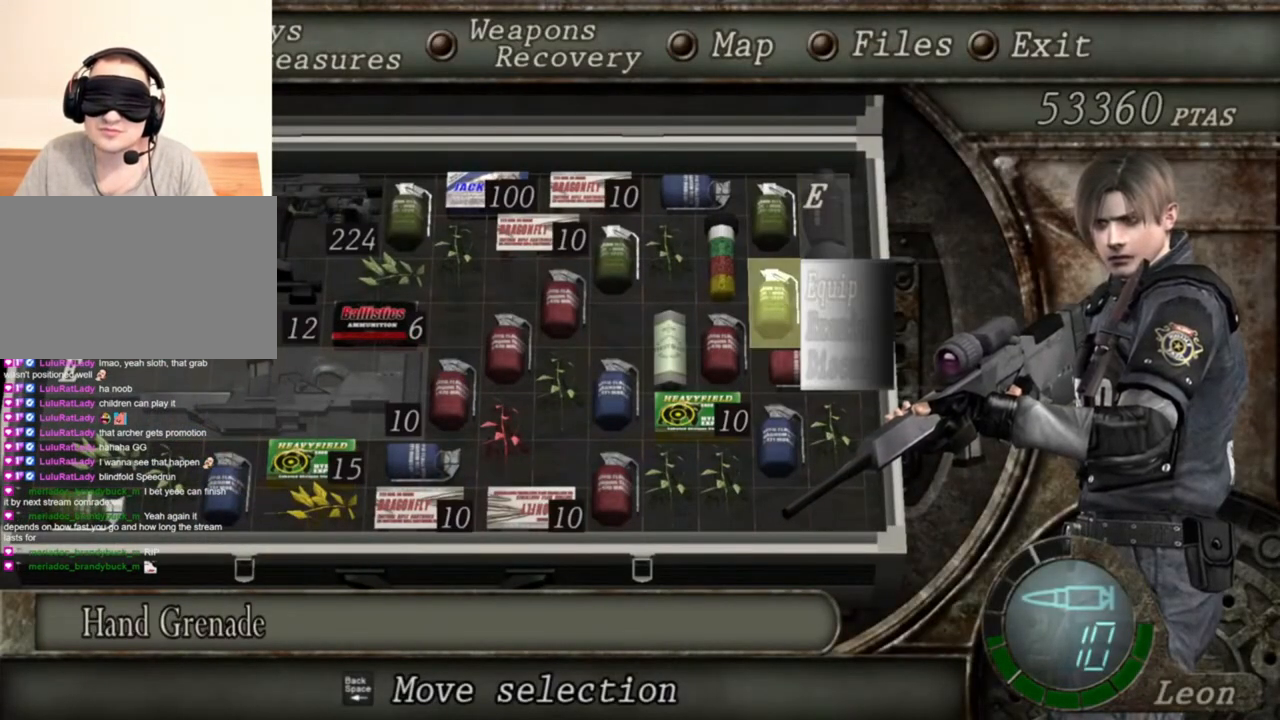
{"keys": [], "mouse": [], "events": [[50, "e", "down"], [150, "e", "up"]]}
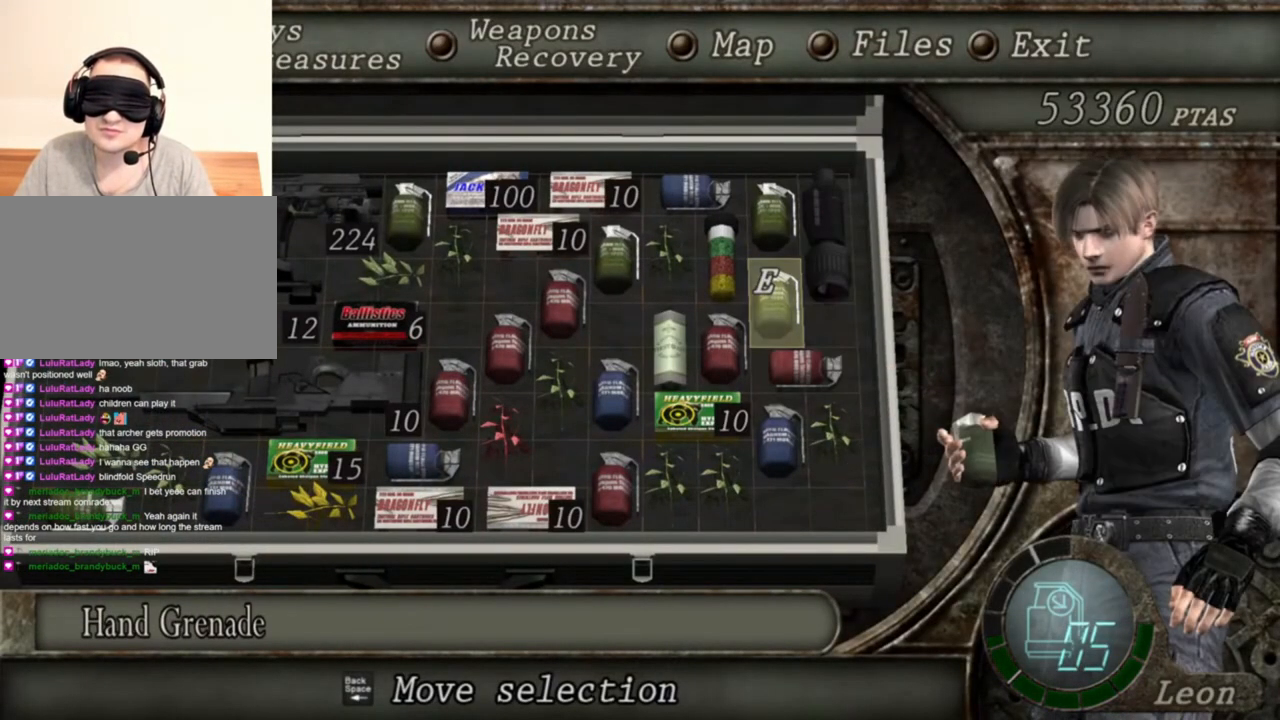
{"keys": [], "mouse": [], "events": []}
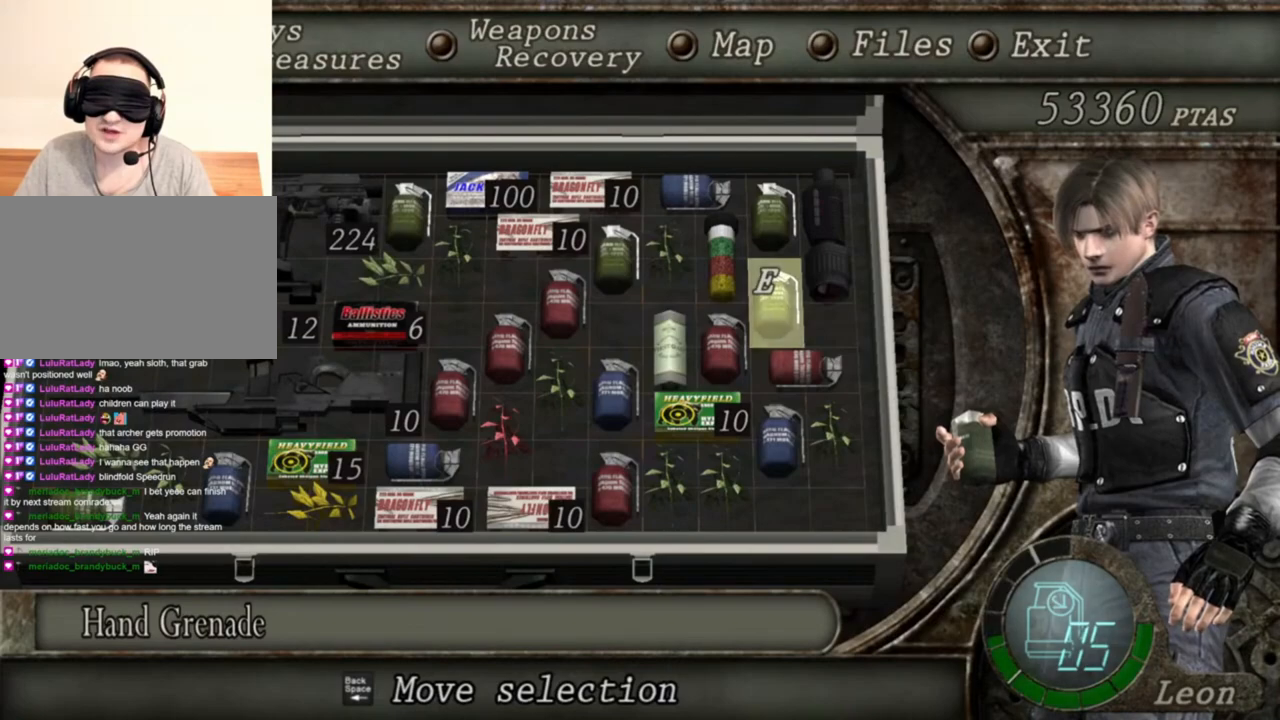
{"keys": [], "mouse": [], "events": []}
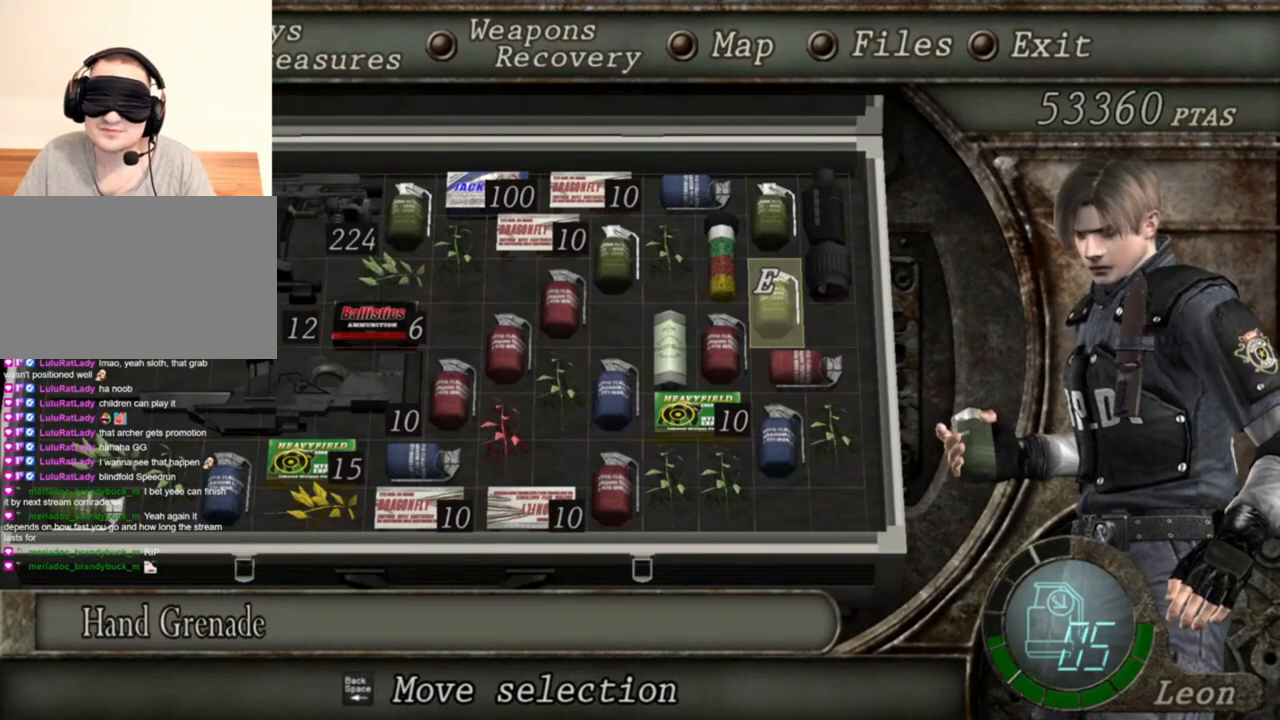
{"keys": [], "mouse": [], "events": []}
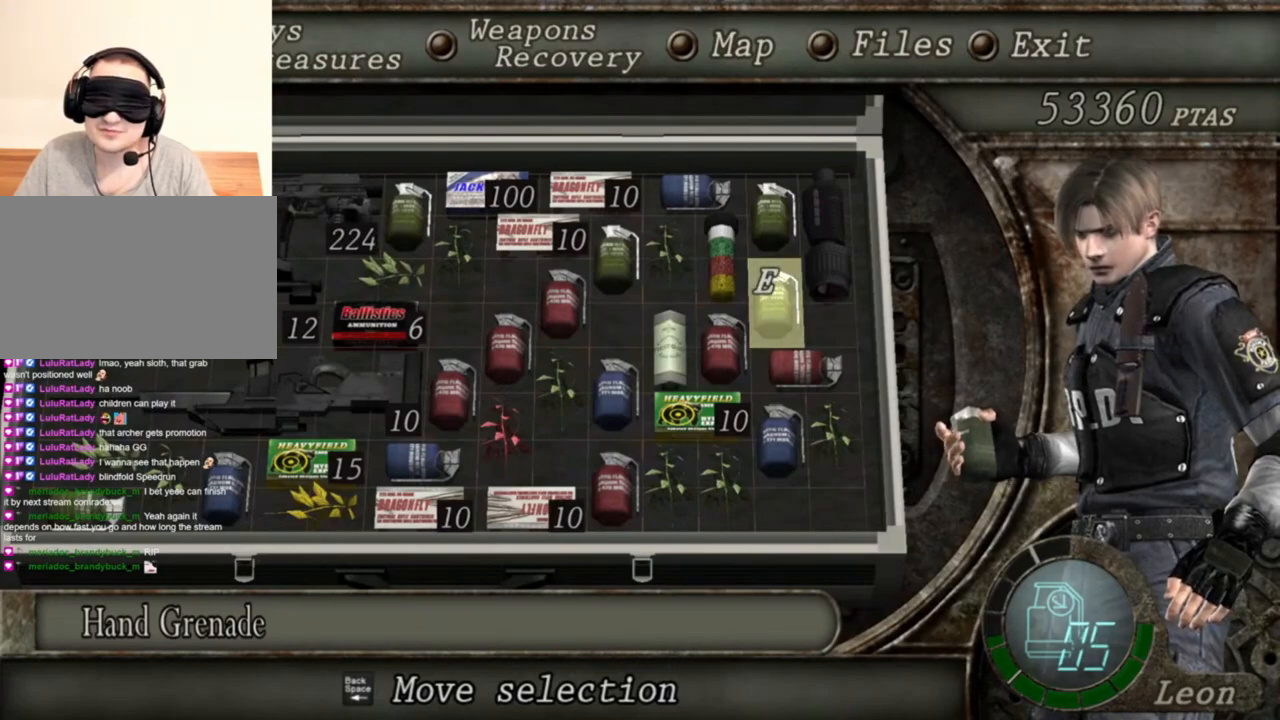
{"keys": [], "mouse": [], "events": []}
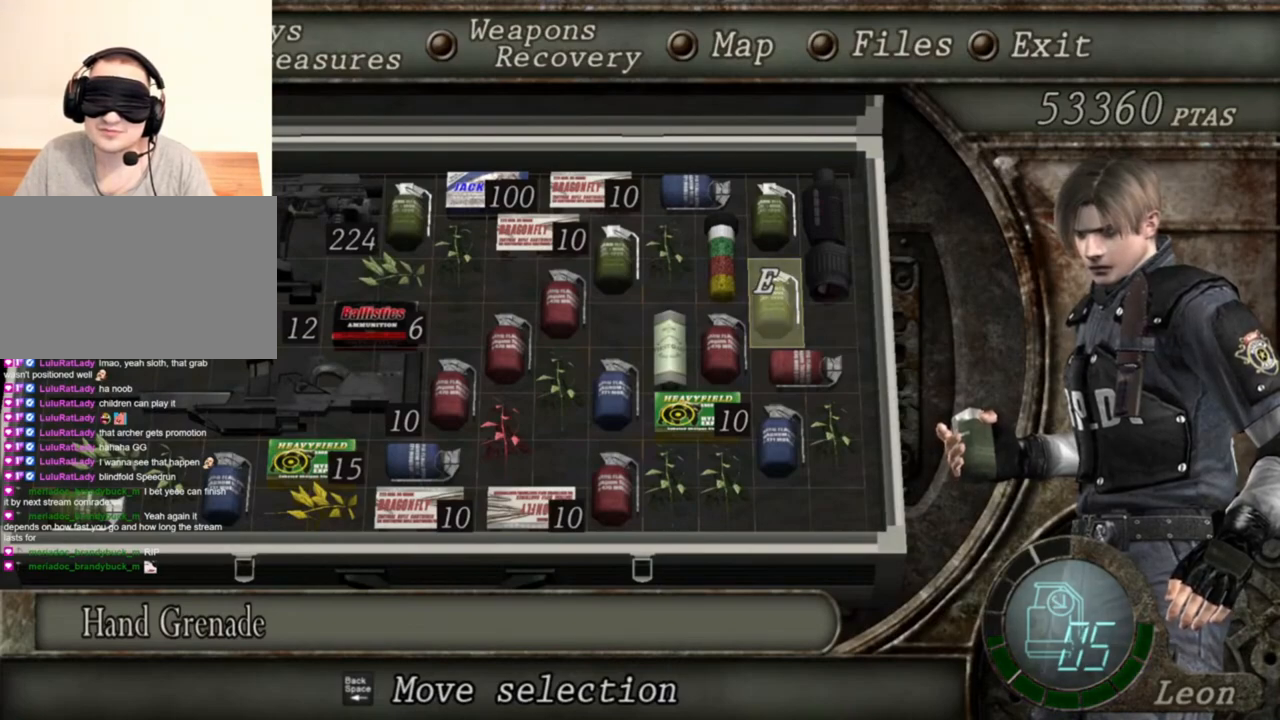
{"keys": [], "mouse": [], "events": []}
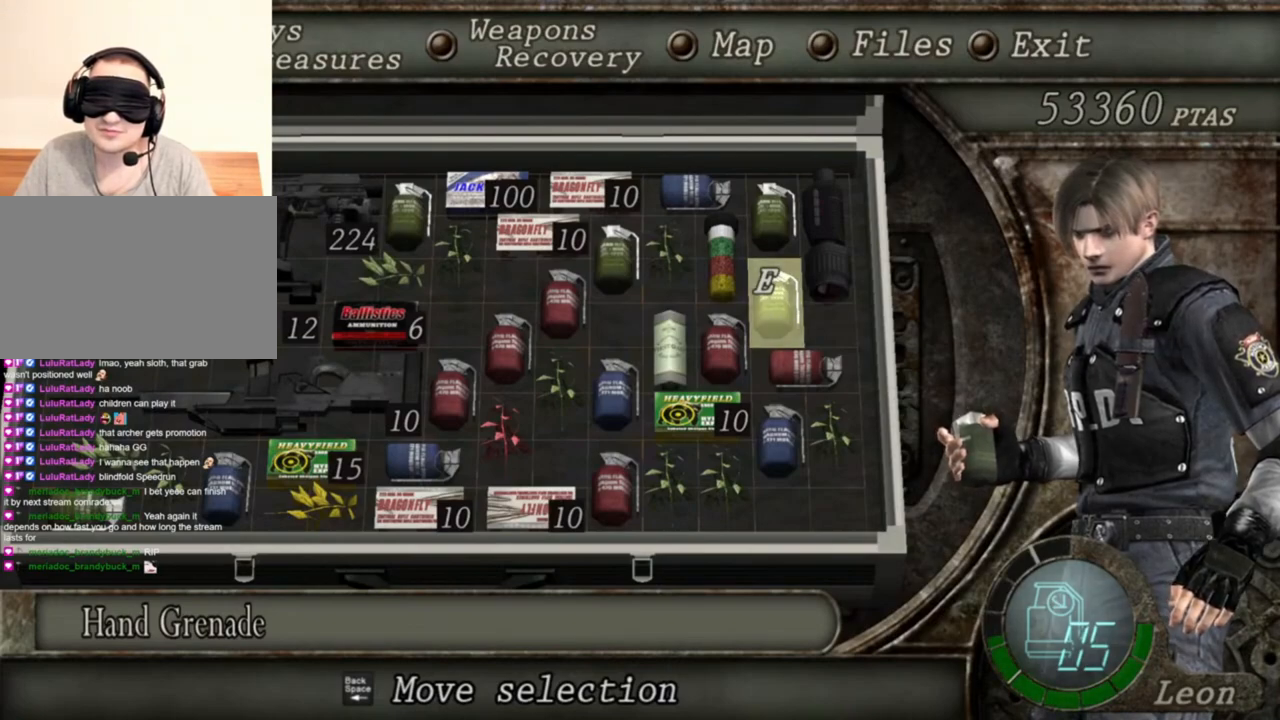
{"keys": [], "mouse": [], "events": []}
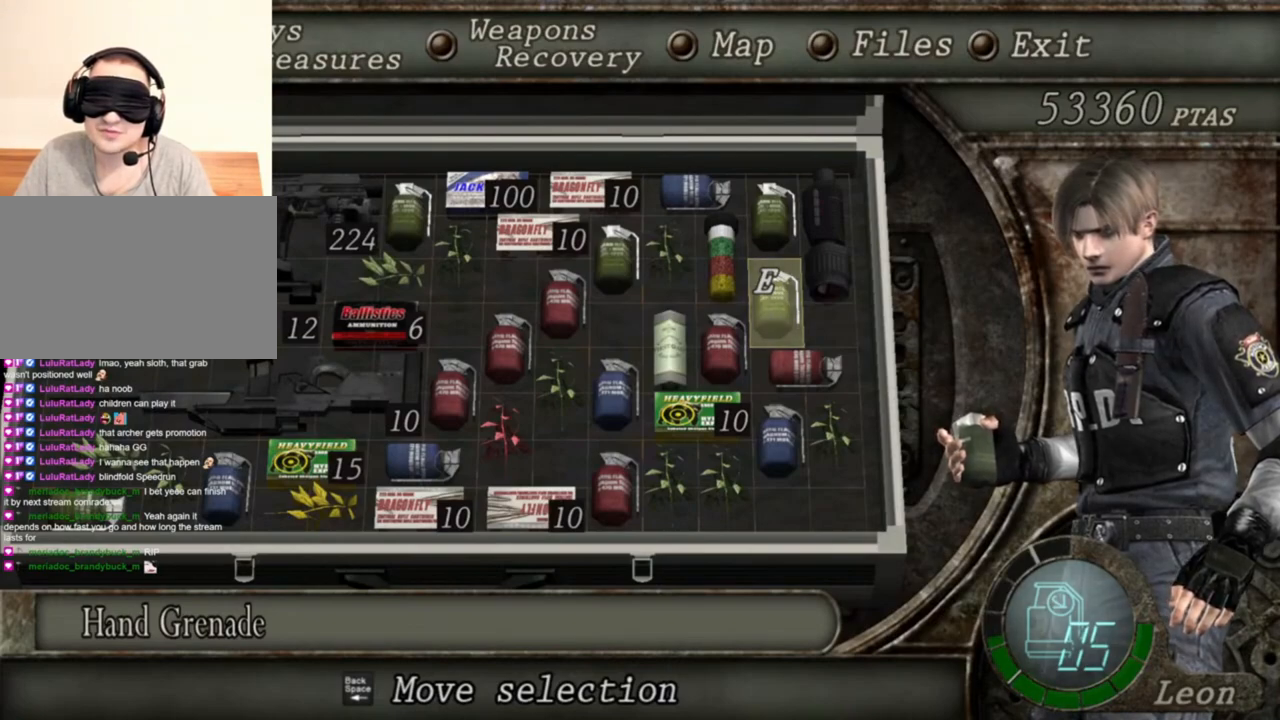
{"keys": [], "mouse": [], "events": []}
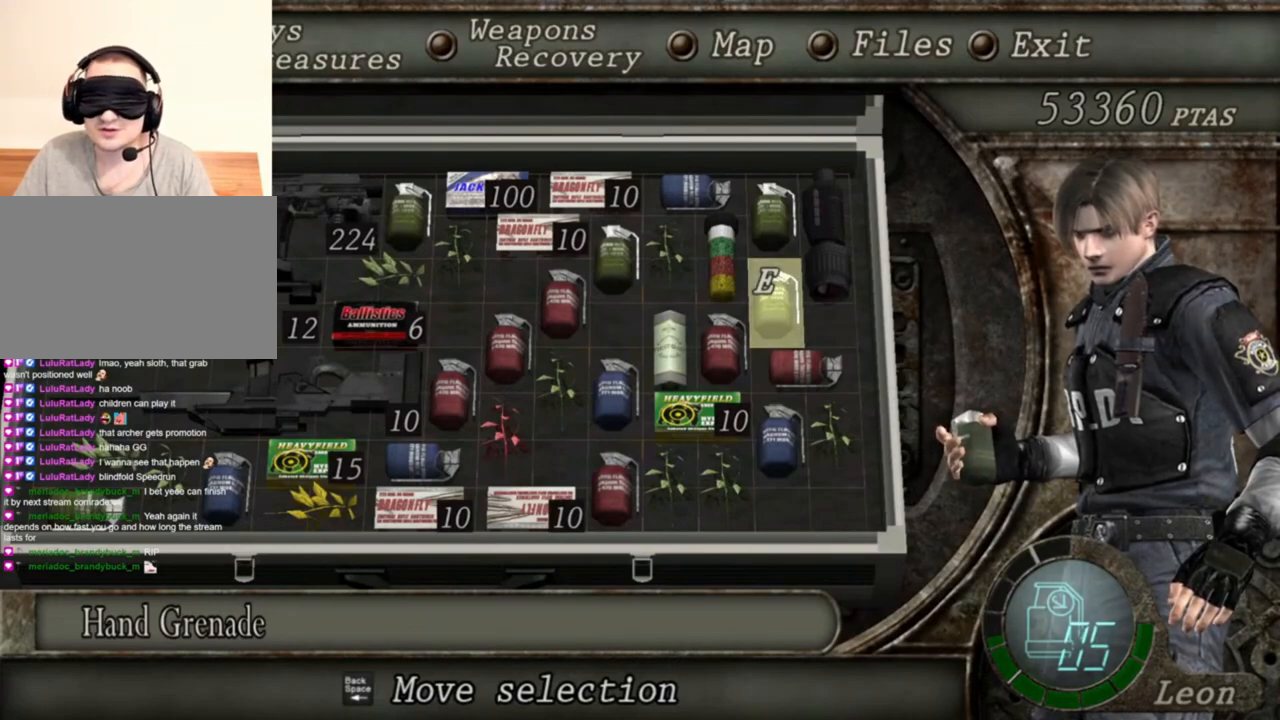
{"keys": [], "mouse": [], "events": [[316, "s", "down"], [450, "s", "up"]]}
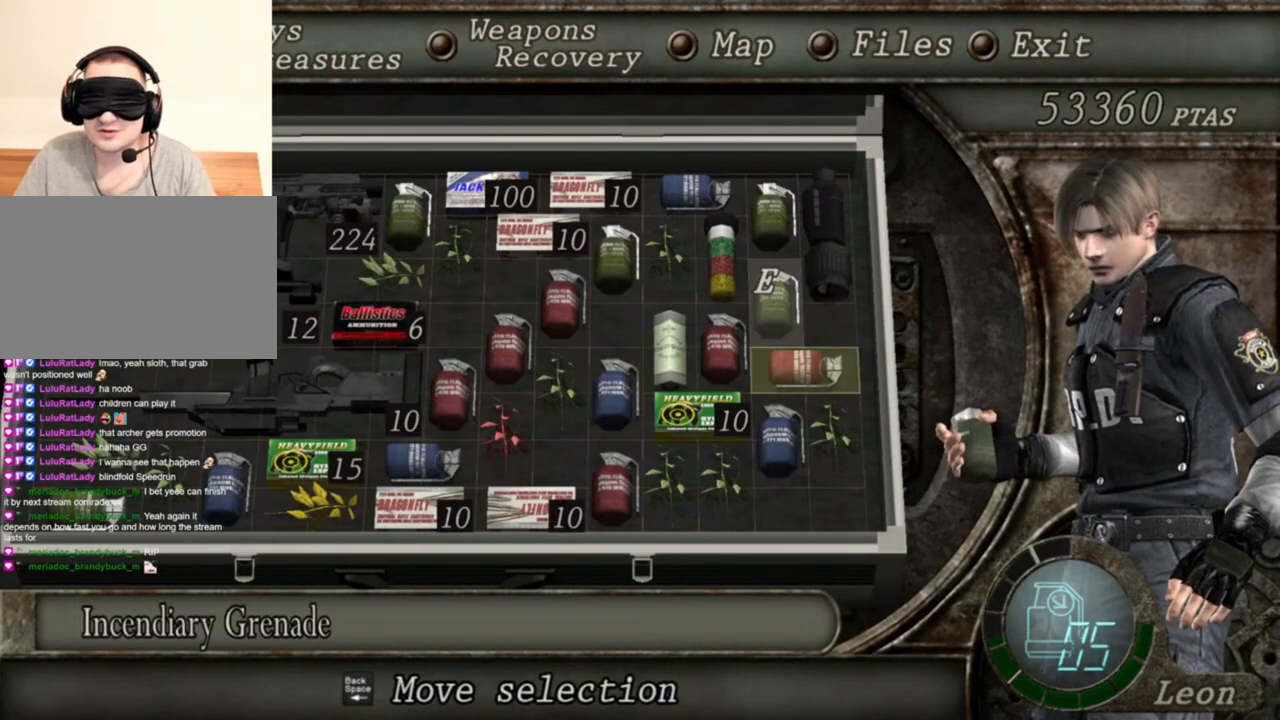
{"keys": ["tab"], "mouse": [], "events": [[16, "e", "down"], [116, "e", "up"], [150, "e", "down"], [250, "e", "up"], [416, "tab", "down"]]}
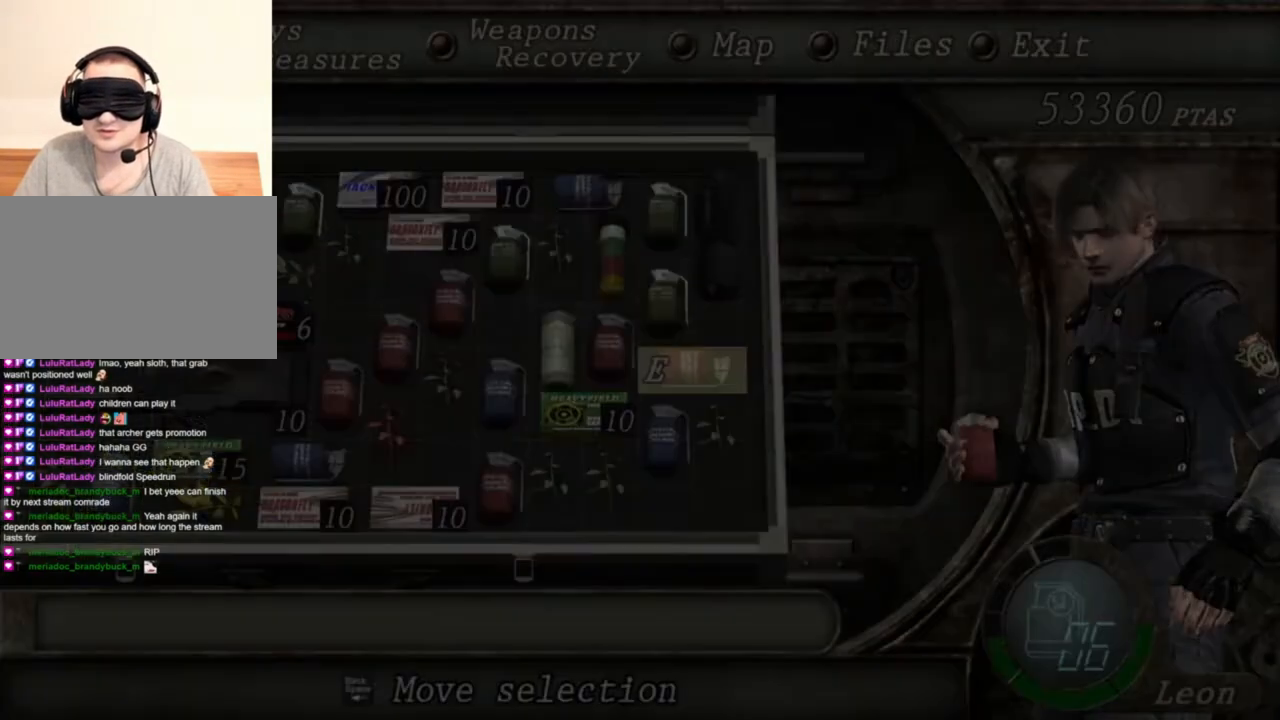
{"keys": [], "mouse": ["right"], "events": [[83, "tab", "up"], [116, "tab", "down"], [250, "tab", "up"], [316, "mouse_right", "down"]]}
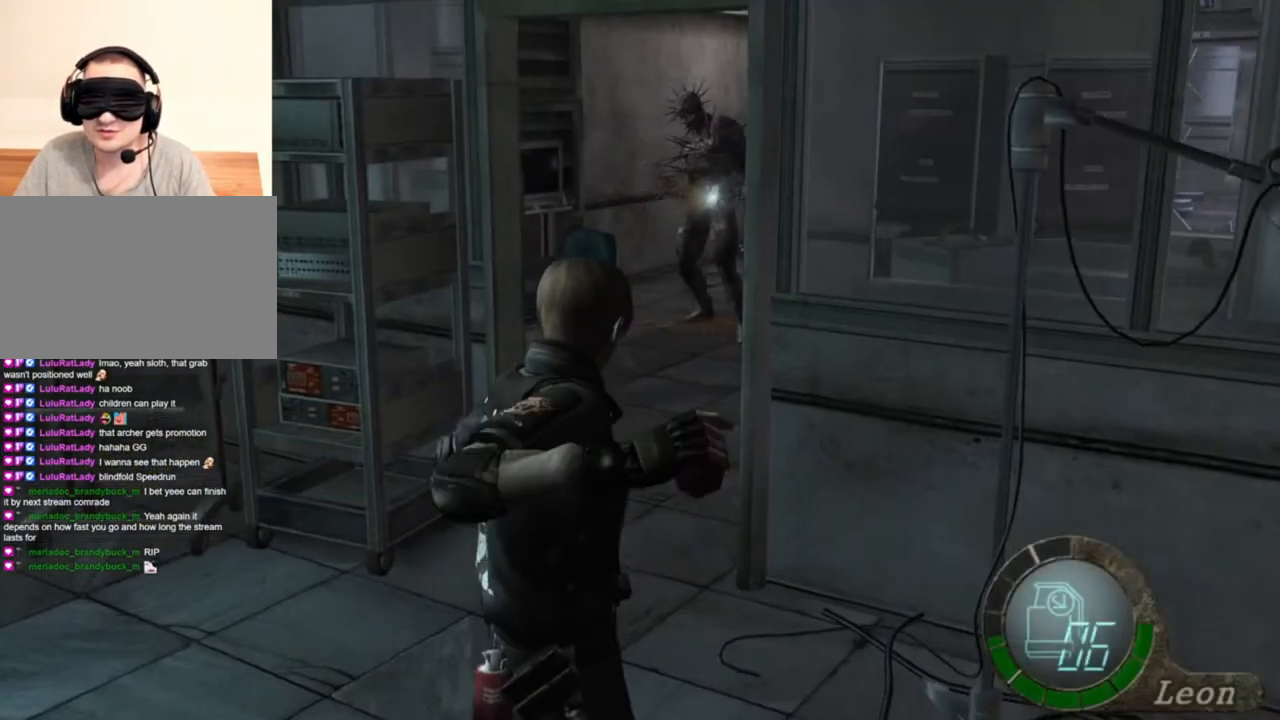
{"keys": [], "mouse": ["right"], "events": []}
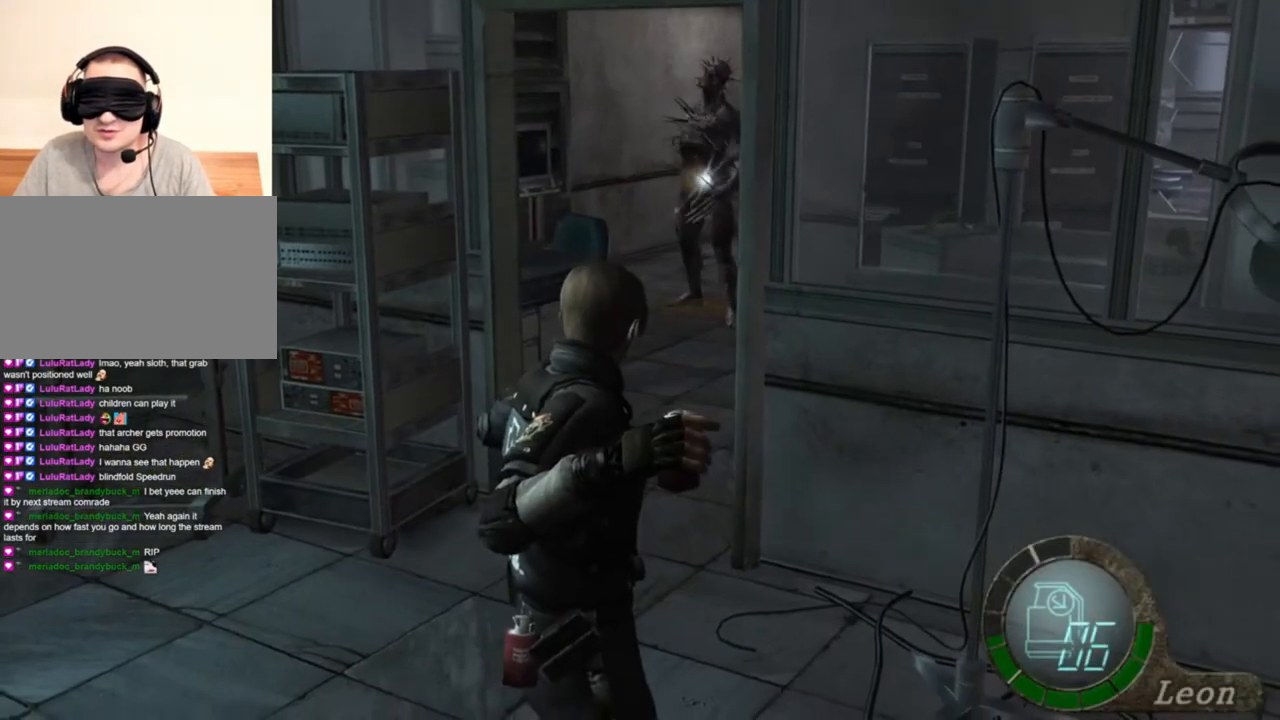
{"keys": [], "mouse": ["right"], "events": []}
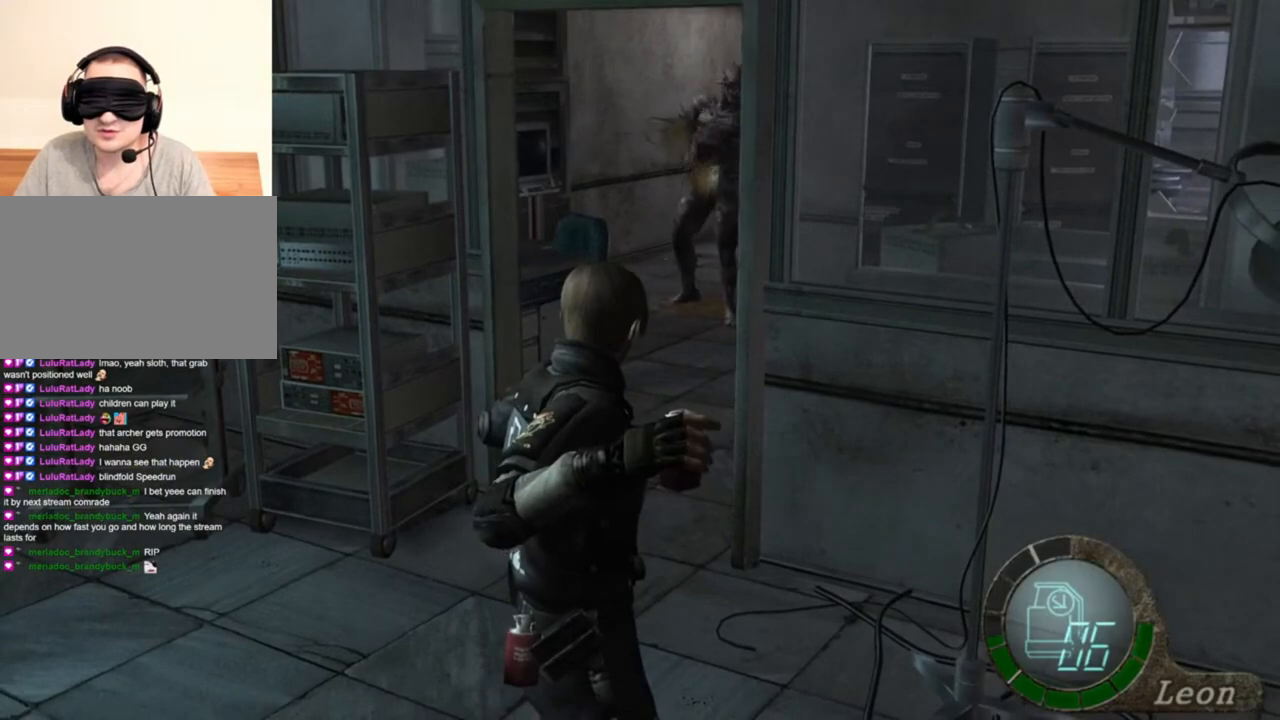
{"keys": [], "mouse": ["right"], "events": []}
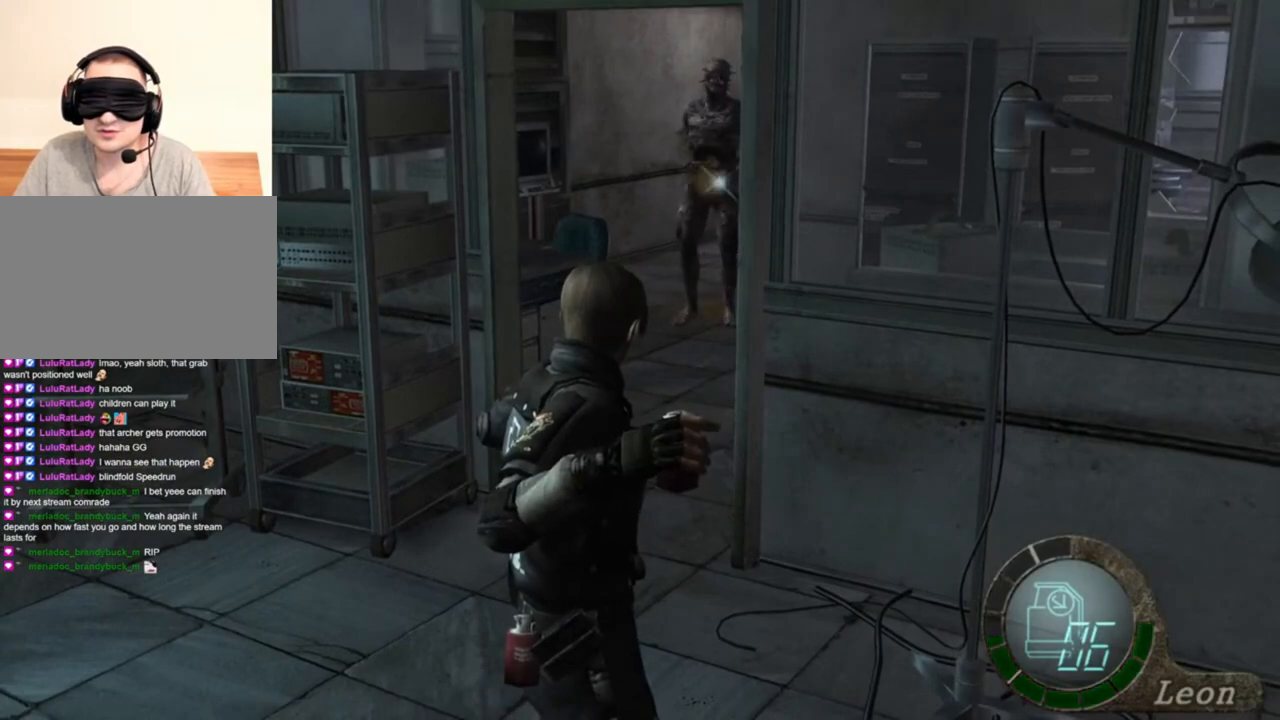
{"keys": [], "mouse": ["right"], "events": []}
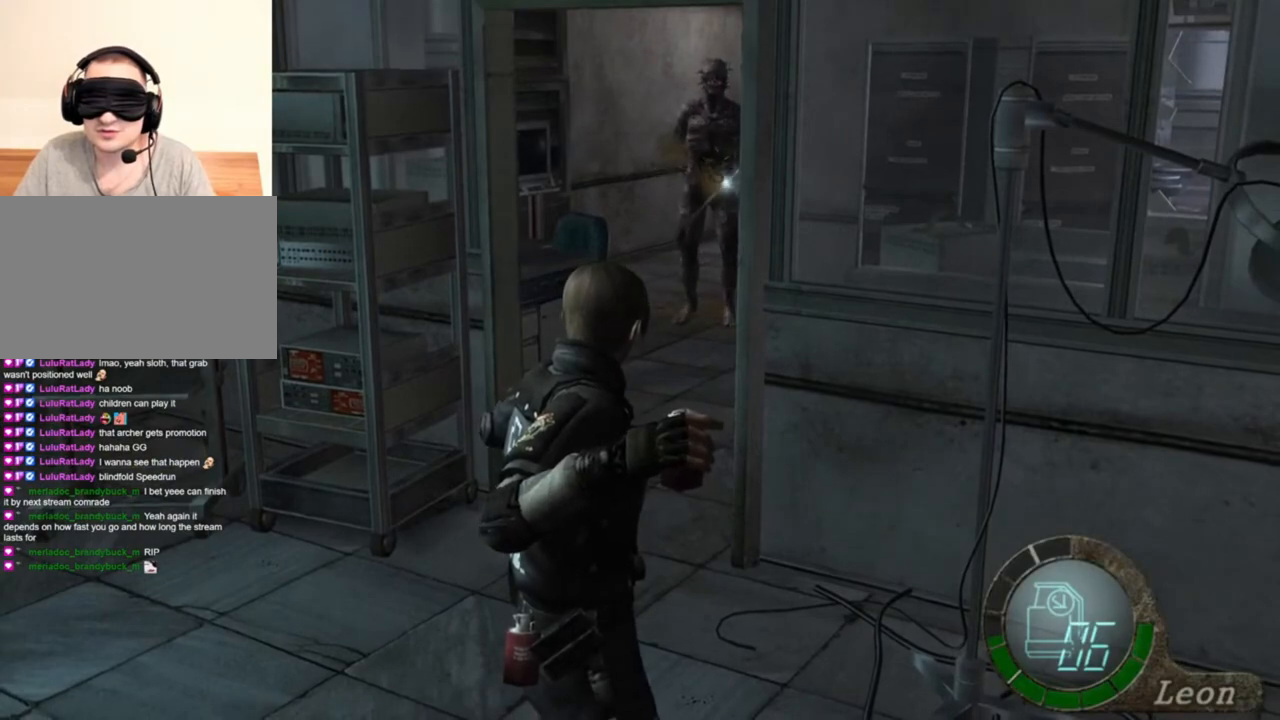
{"keys": ["tab"], "mouse": ["right"], "events": [[383, "tab", "down"]]}
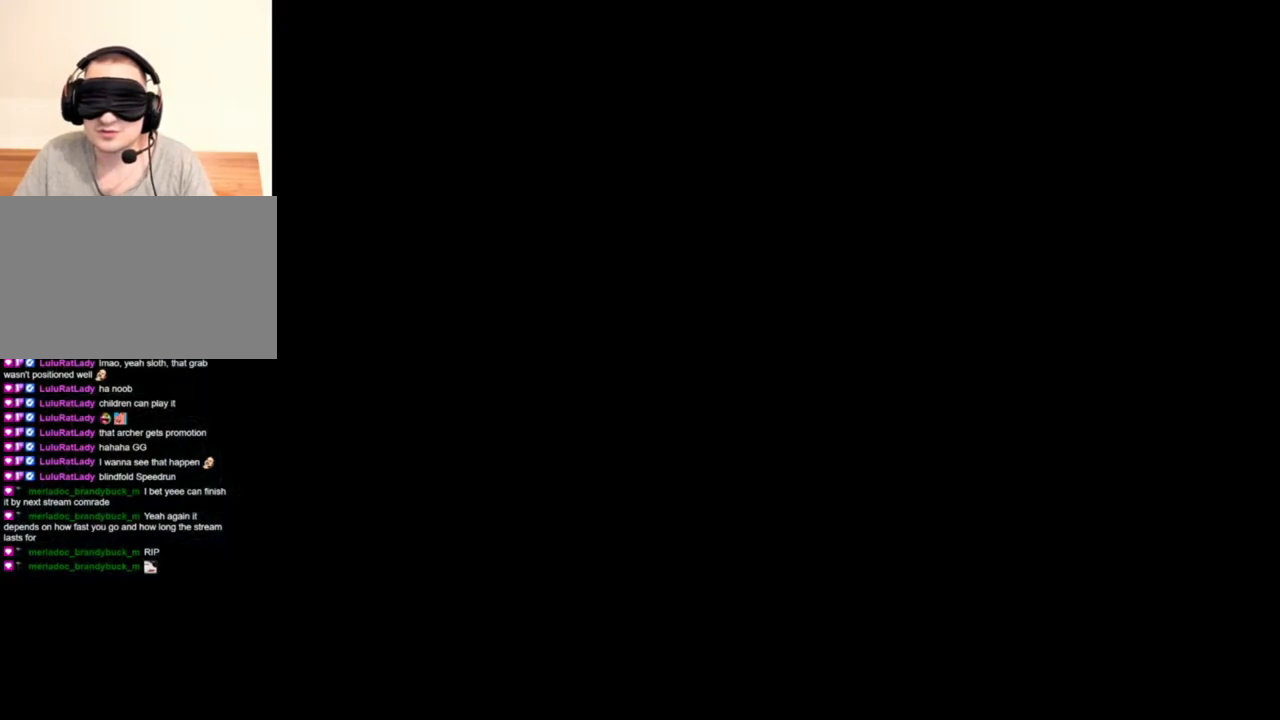
{"keys": [], "mouse": ["right"], "events": [[16, "tab", "up"]]}
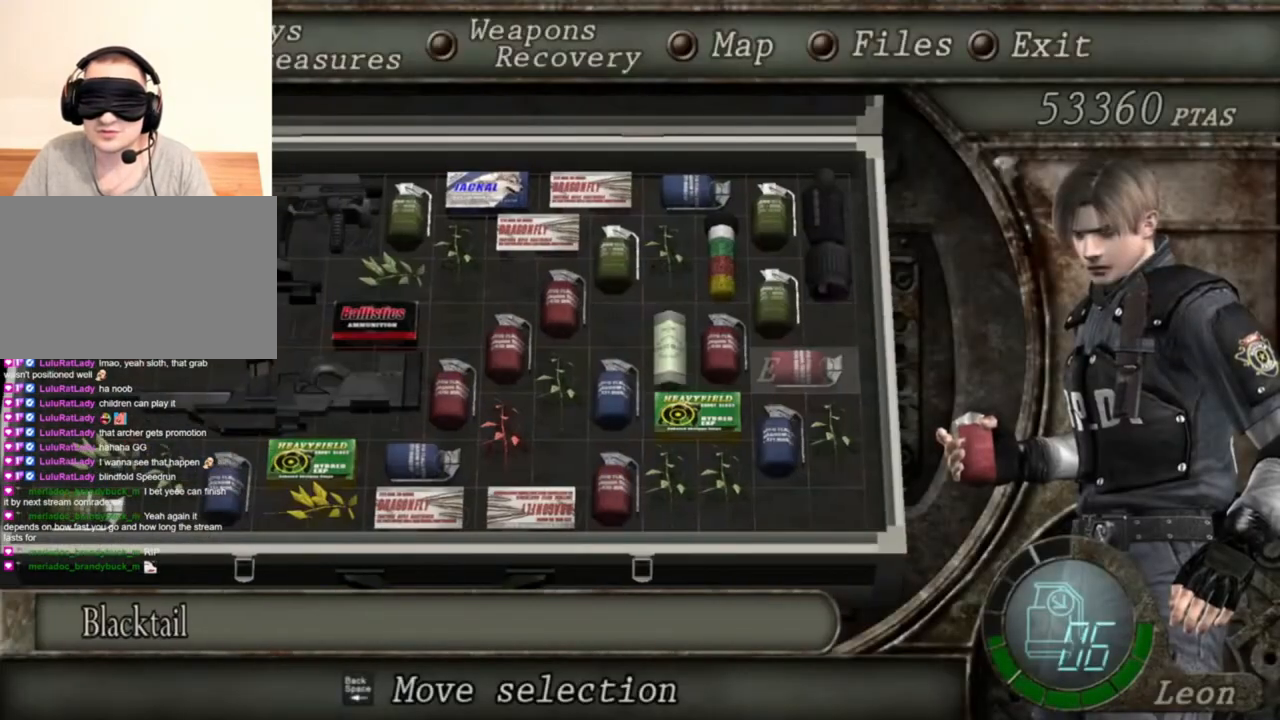
{"keys": [], "mouse": ["right"], "events": []}
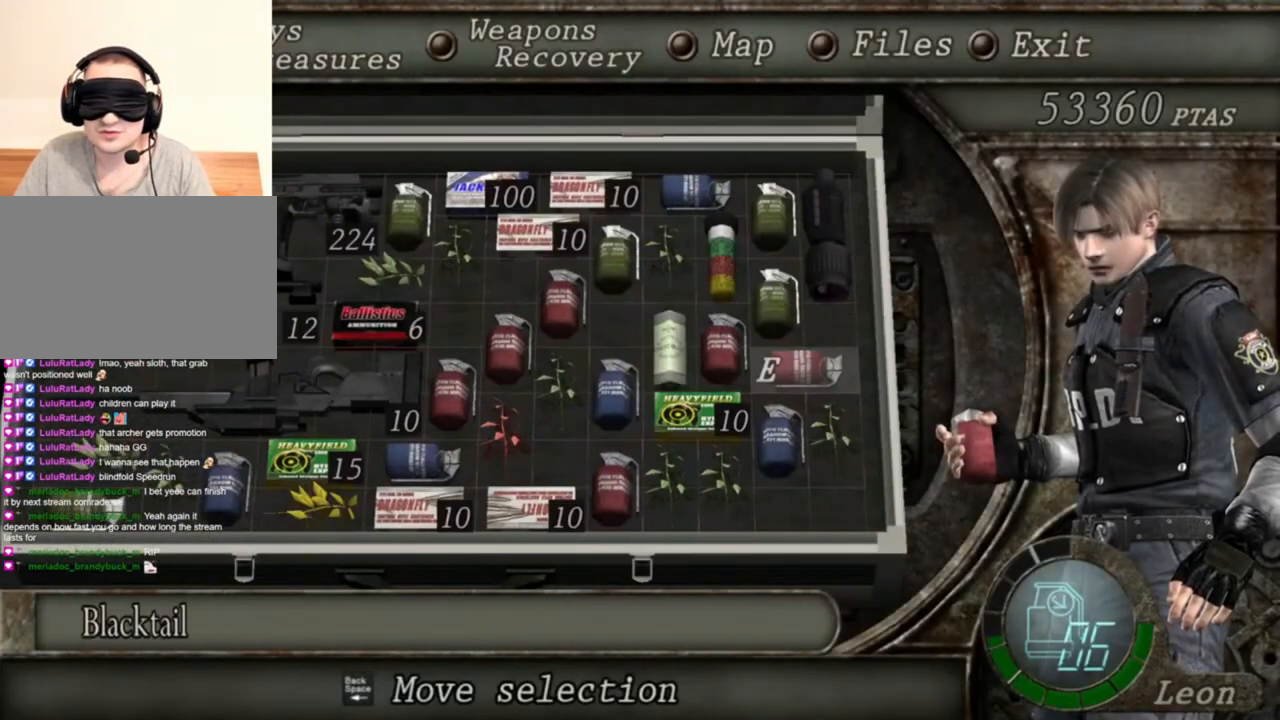
{"keys": [], "mouse": ["right"], "events": [[283, "tab", "down"], [416, "tab", "up"]]}
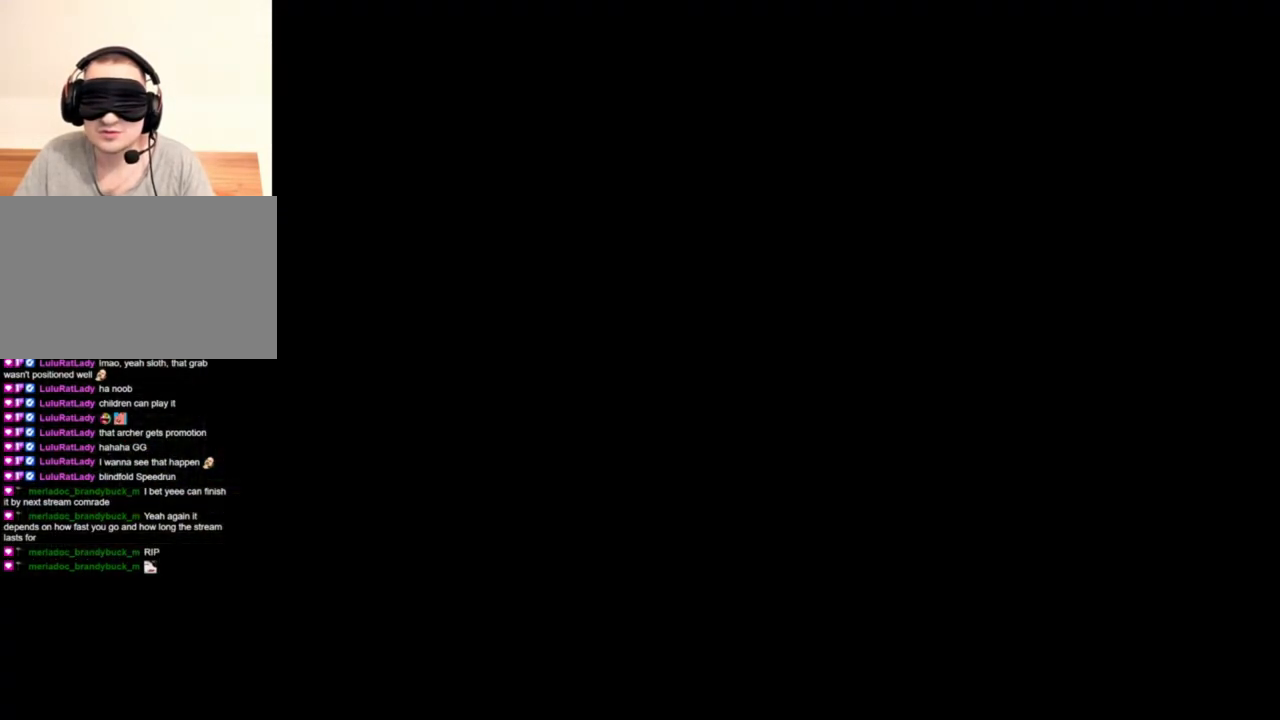
{"keys": [], "mouse": ["right"], "events": [[283, "tab", "down"], [416, "tab", "up"]]}
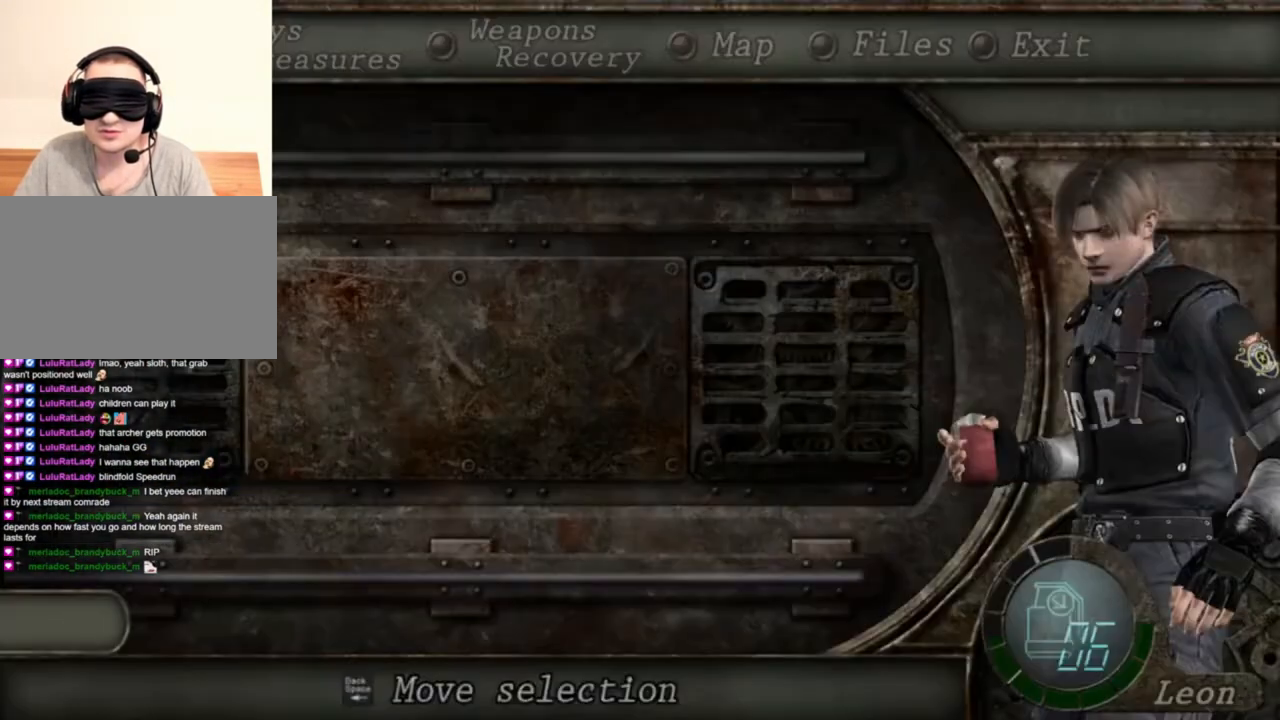
{"keys": [], "mouse": ["right"], "events": []}
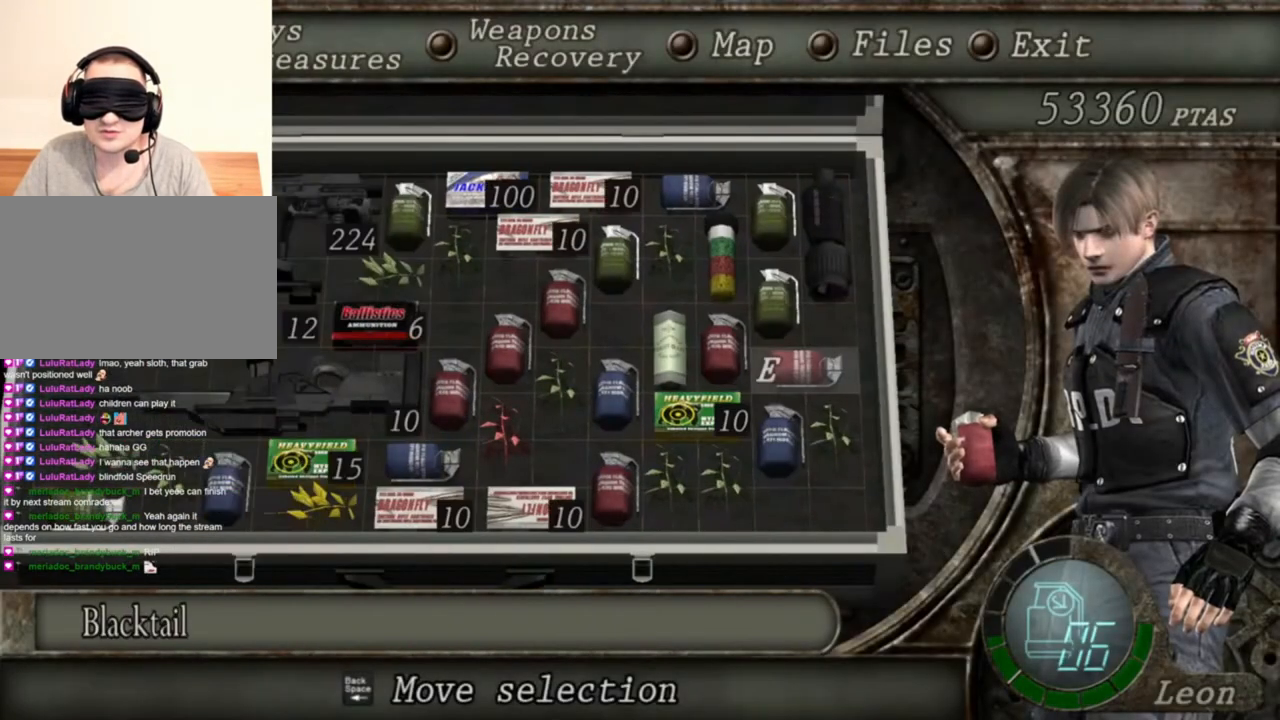
{"keys": [], "mouse": ["right"], "events": []}
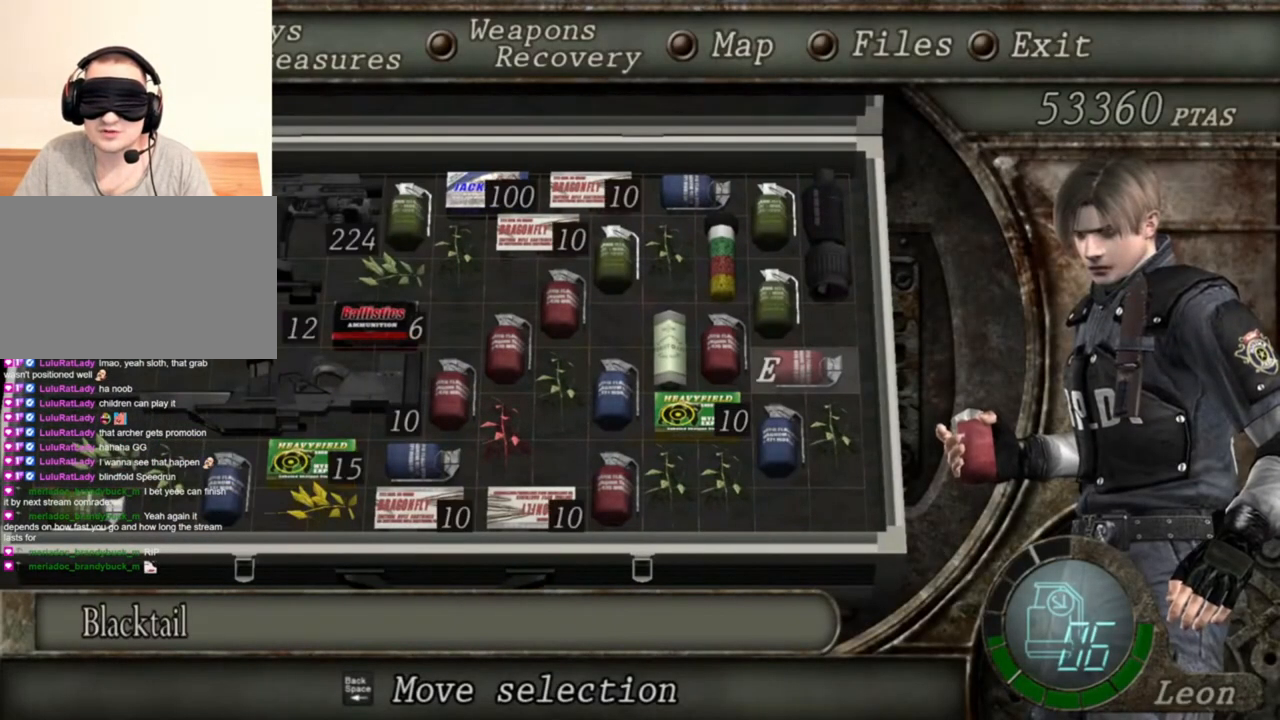
{"keys": [], "mouse": ["right"], "events": []}
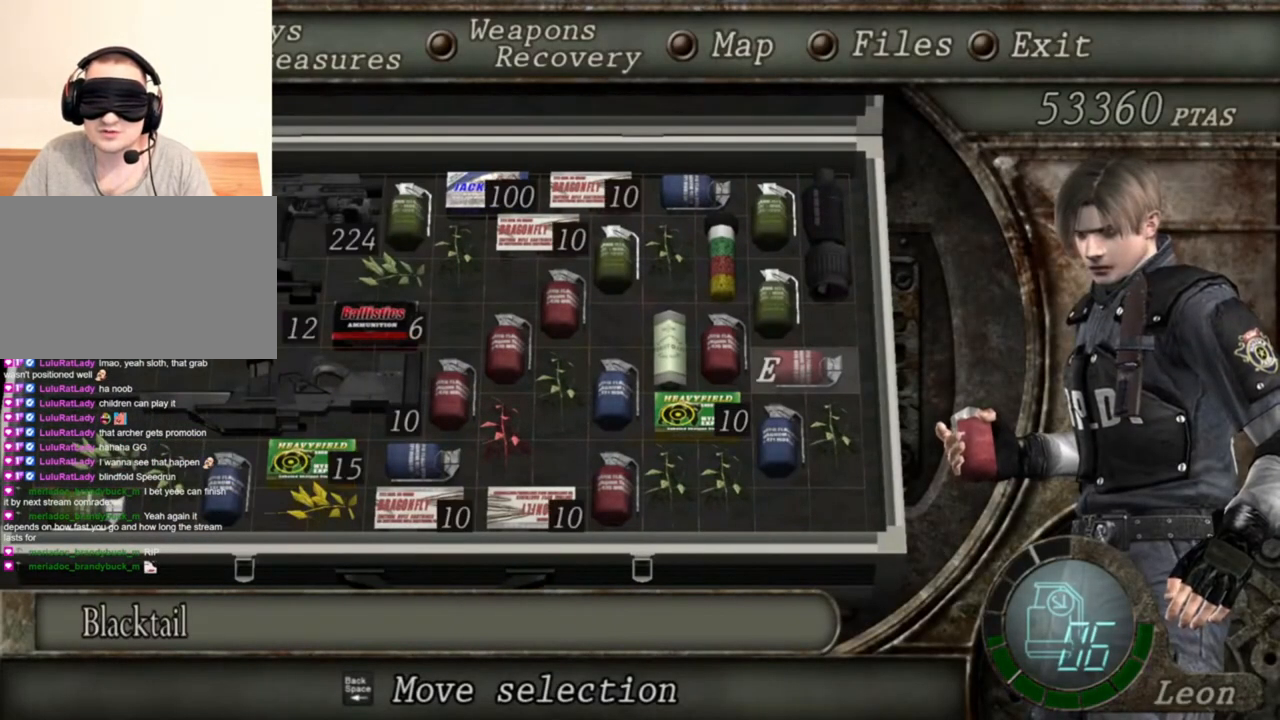
{"keys": [], "mouse": ["right"], "events": []}
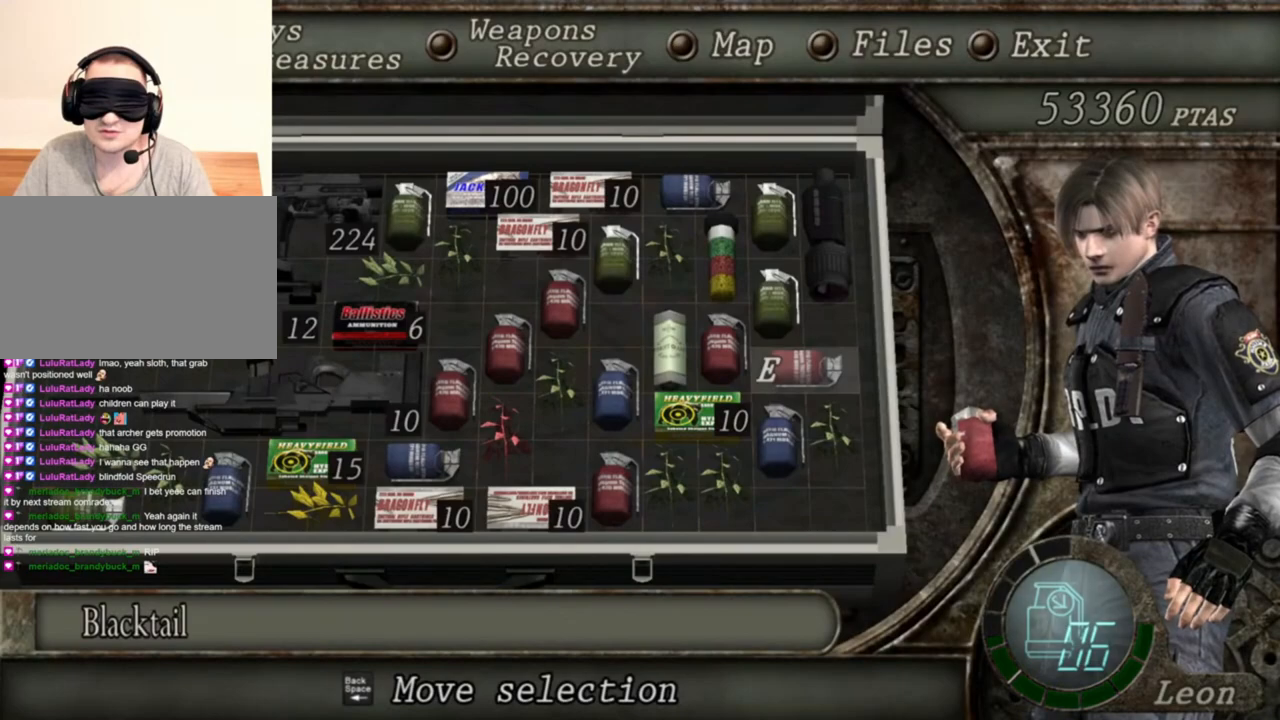
{"keys": [], "mouse": ["right"], "events": []}